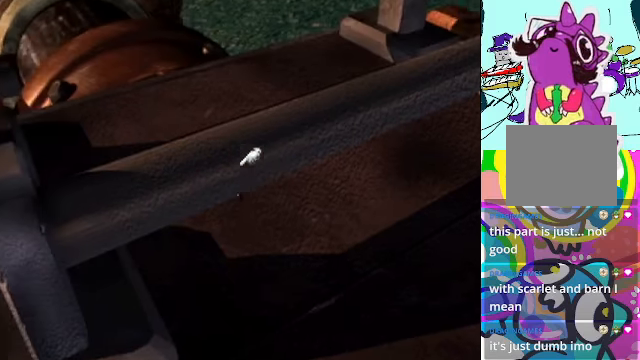
Gameplay with a controller (Xbox layout); each line is a JSON object with the inputs held at the frame after it (dt_ms = milliseconds from this image to that frame). "events" lists button and stick changes between this image and that frame as [ms after this image, input, new state], when the widget could be followed in between. Not read: DPAD_RIGHT DPAD_UP L3 R3 right_stick.
{"dt_ms": 500, "buttons": ["A"], "left_stick": "center", "events": []}
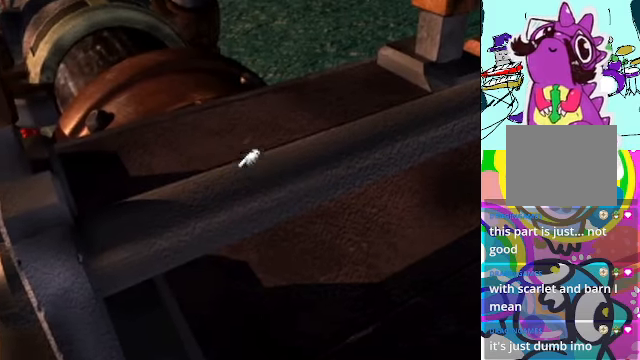
{"dt_ms": 1000, "buttons": ["A"], "left_stick": "center"}
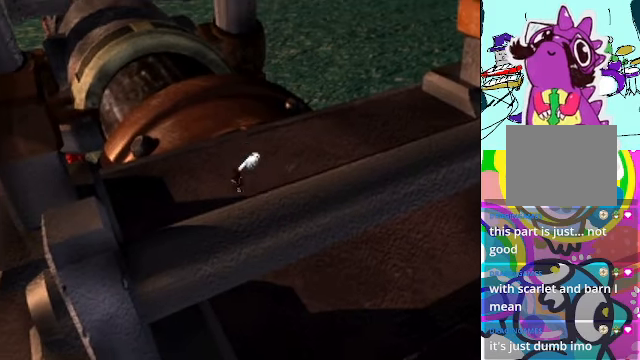
{"dt_ms": 500, "buttons": ["A"], "left_stick": "center", "events": []}
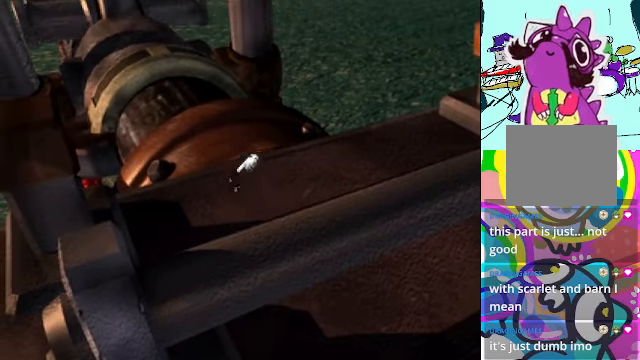
{"dt_ms": 500, "buttons": ["A"], "left_stick": "center", "events": []}
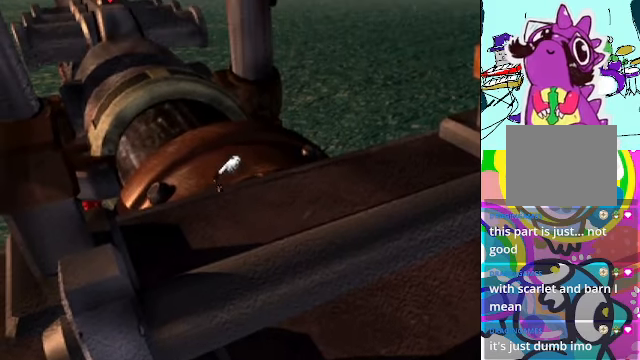
{"dt_ms": 500, "buttons": ["A"], "left_stick": "center", "events": []}
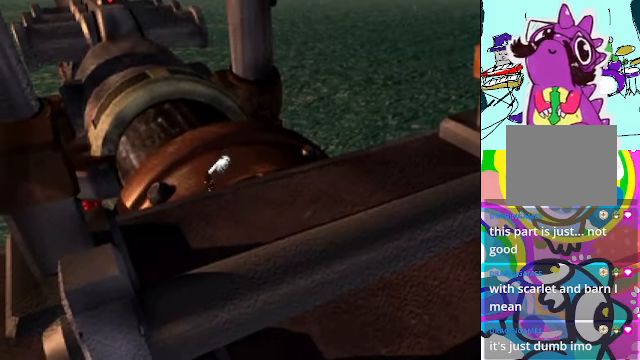
{"dt_ms": 500, "buttons": ["A"], "left_stick": "center", "events": []}
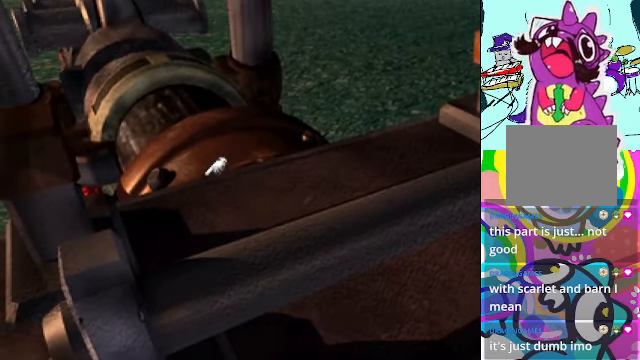
{"dt_ms": 500, "buttons": ["A"], "left_stick": "center", "events": []}
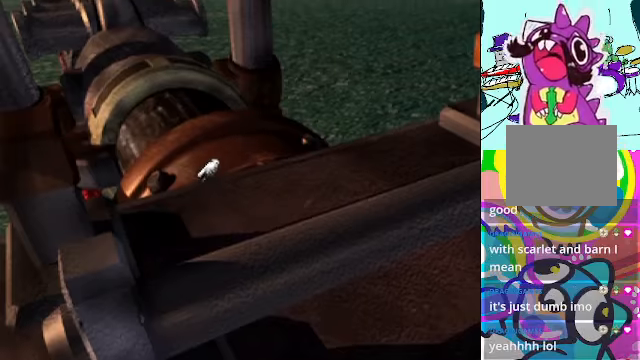
{"dt_ms": 500, "buttons": ["A"], "left_stick": "center", "events": []}
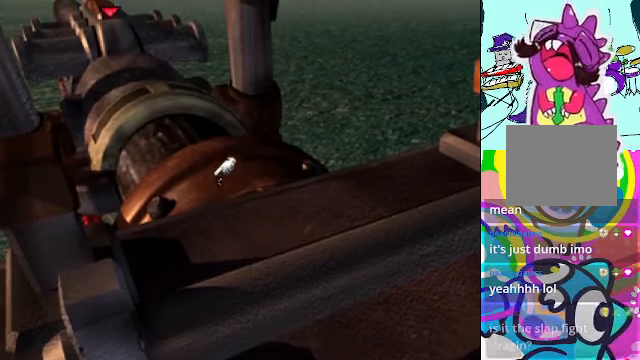
{"dt_ms": 500, "buttons": ["A"], "left_stick": "center", "events": []}
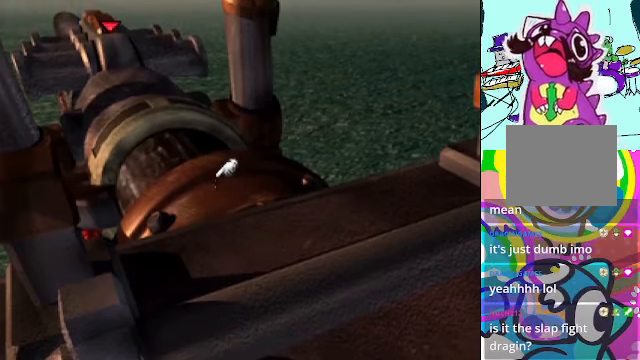
{"dt_ms": 500, "buttons": ["A"], "left_stick": "center", "events": []}
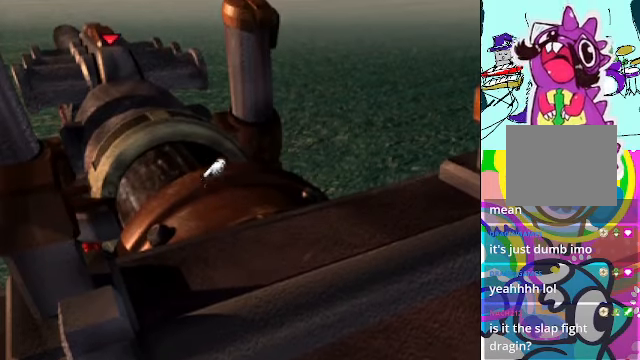
{"dt_ms": 500, "buttons": ["A"], "left_stick": "center", "events": []}
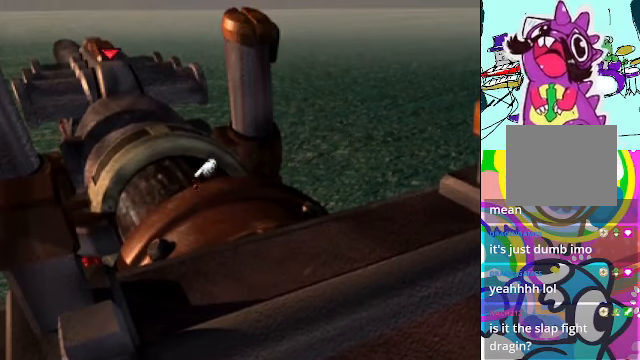
{"dt_ms": 500, "buttons": ["A"], "left_stick": "center", "events": []}
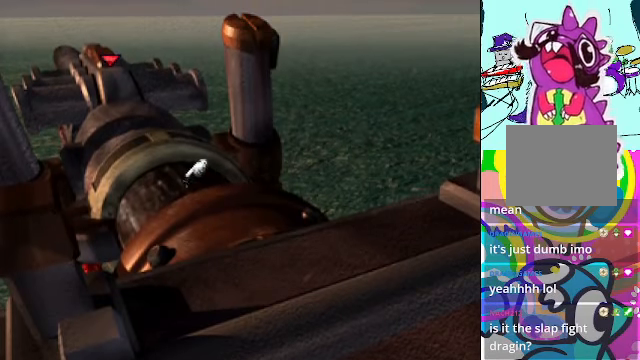
{"dt_ms": 500, "buttons": ["A"], "left_stick": "center", "events": []}
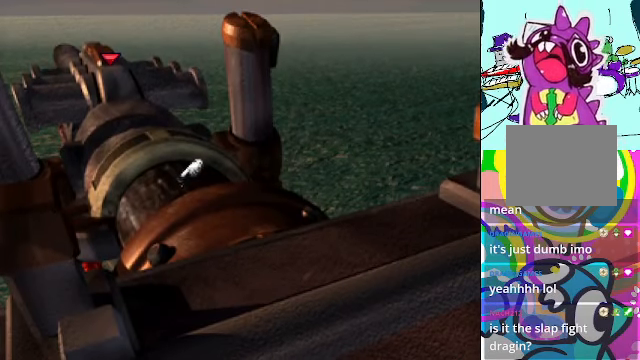
{"dt_ms": 500, "buttons": ["A"], "left_stick": "center", "events": []}
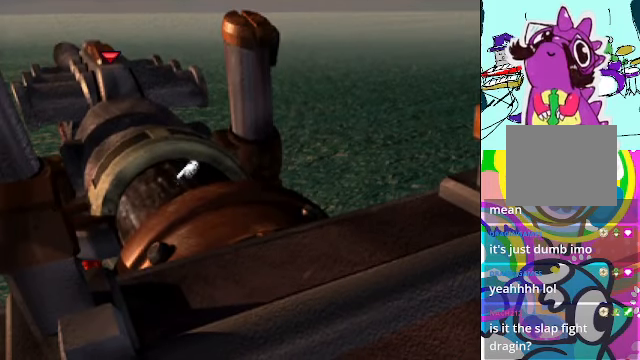
{"dt_ms": 500, "buttons": ["A"], "left_stick": "center", "events": []}
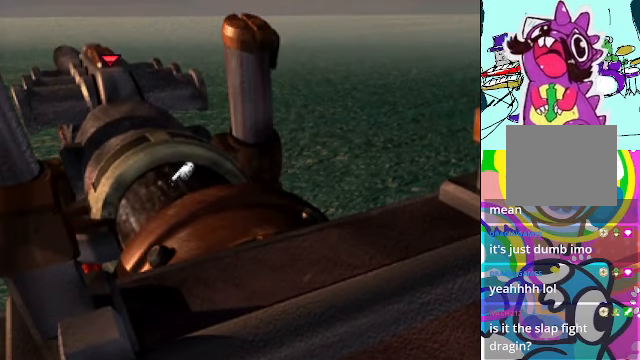
{"dt_ms": 500, "buttons": ["A"], "left_stick": "center", "events": []}
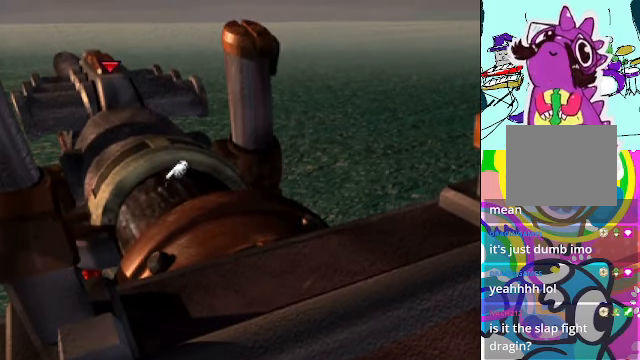
{"dt_ms": 500, "buttons": ["A"], "left_stick": "center", "events": []}
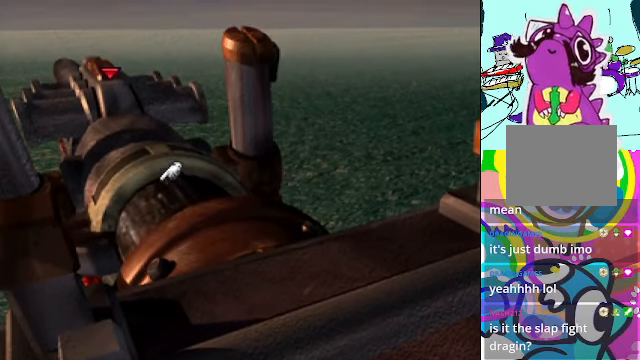
{"dt_ms": 500, "buttons": ["A"], "left_stick": "center", "events": []}
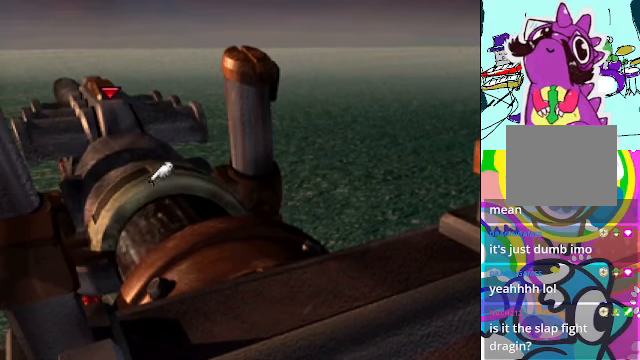
{"dt_ms": 500, "buttons": ["A"], "left_stick": "center", "events": []}
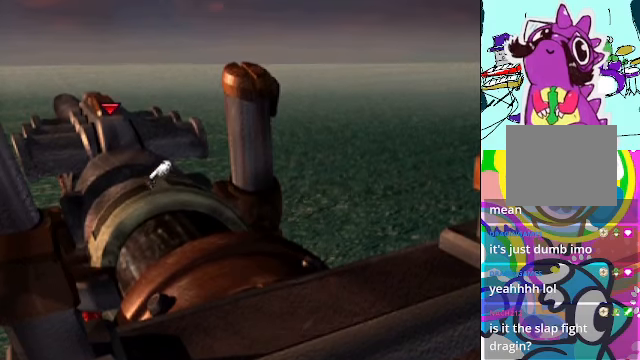
{"dt_ms": 500, "buttons": ["A"], "left_stick": "center", "events": []}
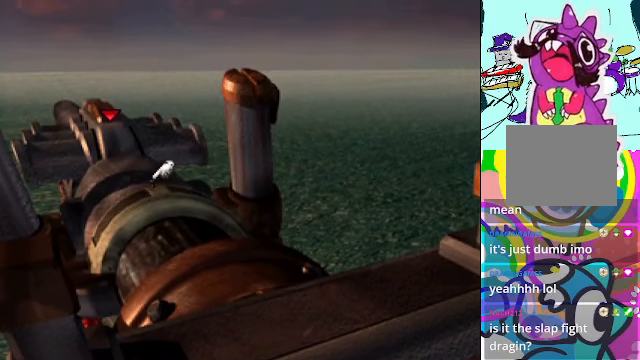
{"dt_ms": 500, "buttons": ["A"], "left_stick": "center", "events": []}
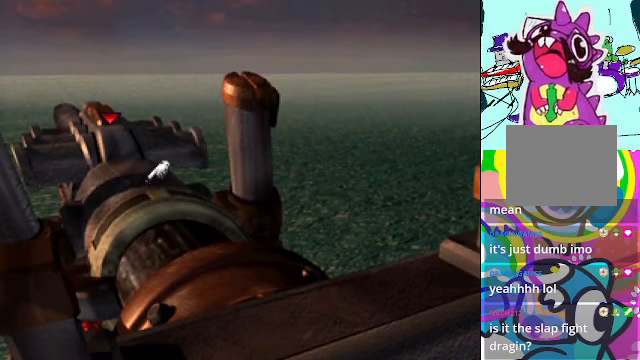
{"dt_ms": 500, "buttons": ["A"], "left_stick": "center", "events": []}
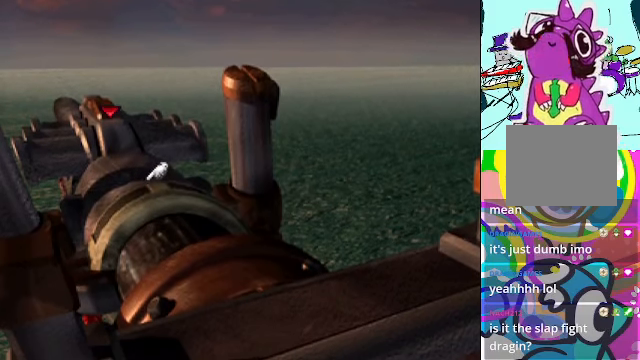
{"dt_ms": 500, "buttons": ["A"], "left_stick": "center", "events": []}
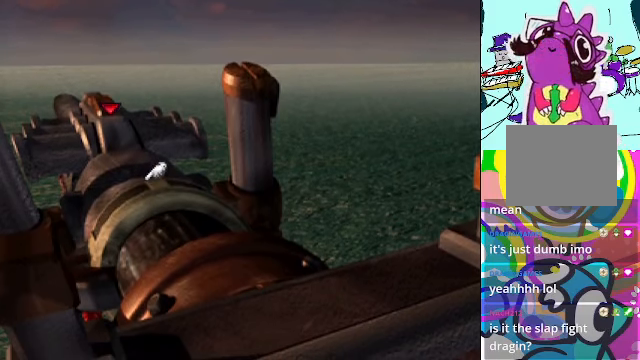
{"dt_ms": 500, "buttons": ["A"], "left_stick": "center", "events": []}
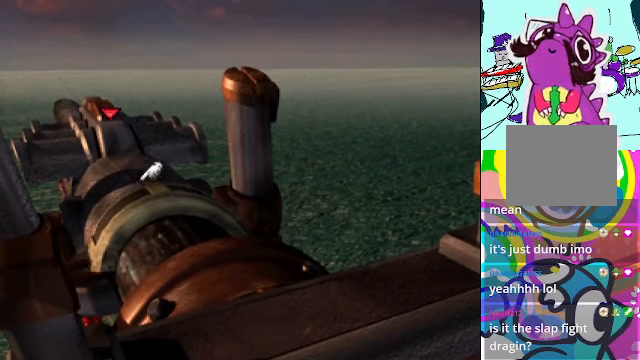
{"dt_ms": 500, "buttons": ["A"], "left_stick": "center", "events": []}
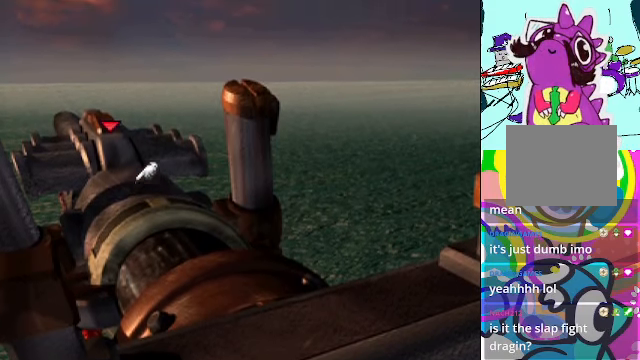
{"dt_ms": 500, "buttons": ["A"], "left_stick": "center", "events": []}
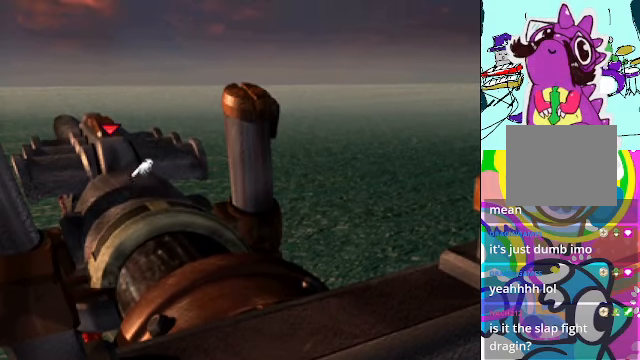
{"dt_ms": 500, "buttons": ["A"], "left_stick": "center", "events": []}
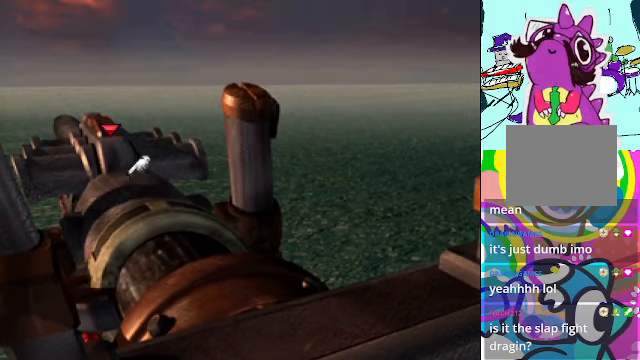
{"dt_ms": 500, "buttons": ["A"], "left_stick": "center", "events": []}
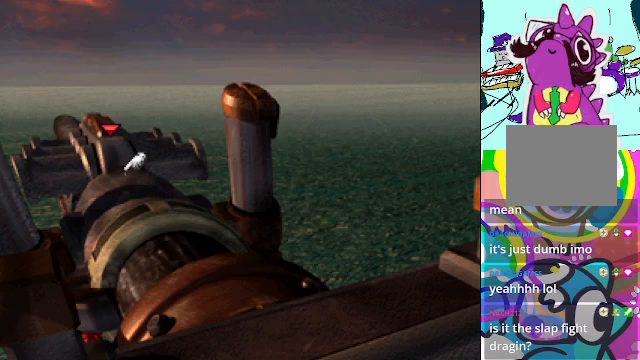
{"dt_ms": 500, "buttons": ["A"], "left_stick": "center", "events": []}
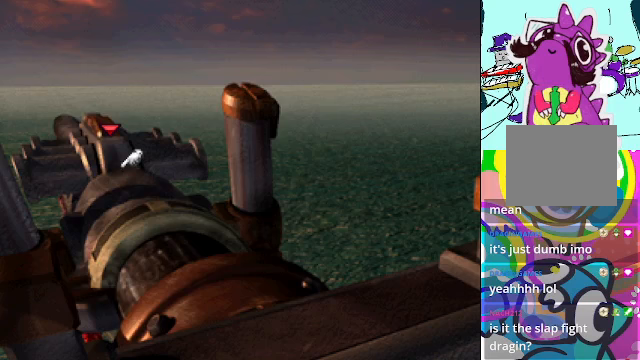
{"dt_ms": 500, "buttons": ["A"], "left_stick": "center", "events": []}